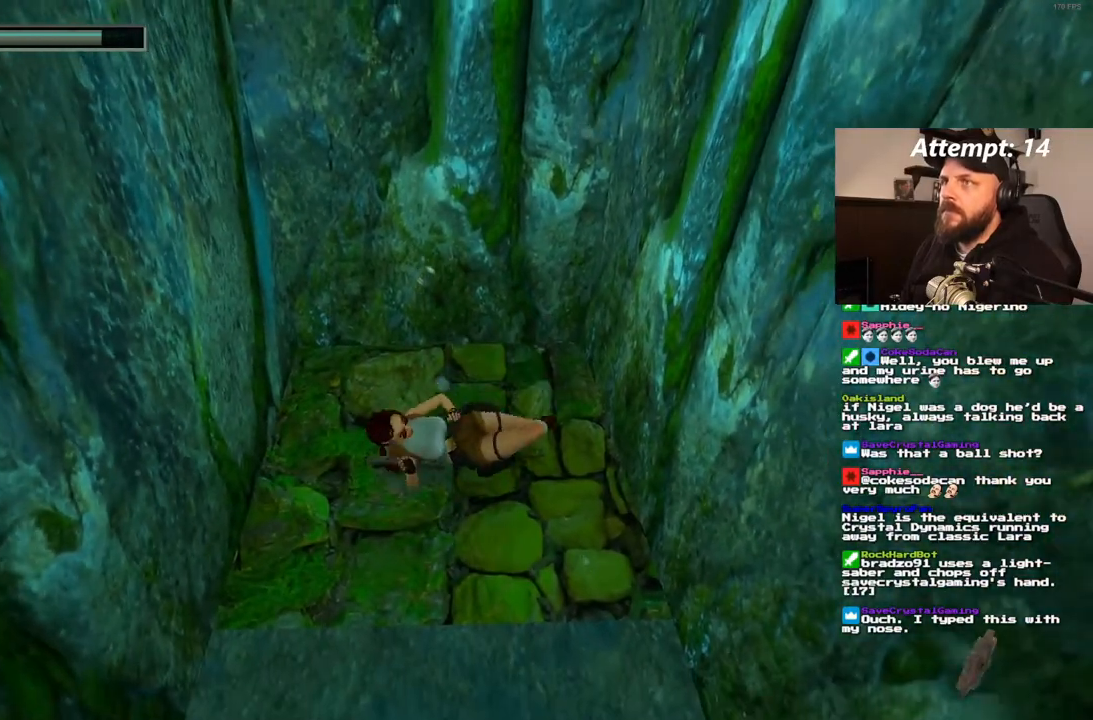
Gameplay with a controller (PlayStation layout); each line is a JSON object with the inputs held at the frame after it. "events" lists button and stick changes between this image and that frame as [ms after this image, input, new state], when the widget could be followed in between. Not read: L3 R3.
{"buttons": ["SQUARE"], "left_stick": "center", "right_stick": "center", "events": [[50, "SQUARE", "down"]]}
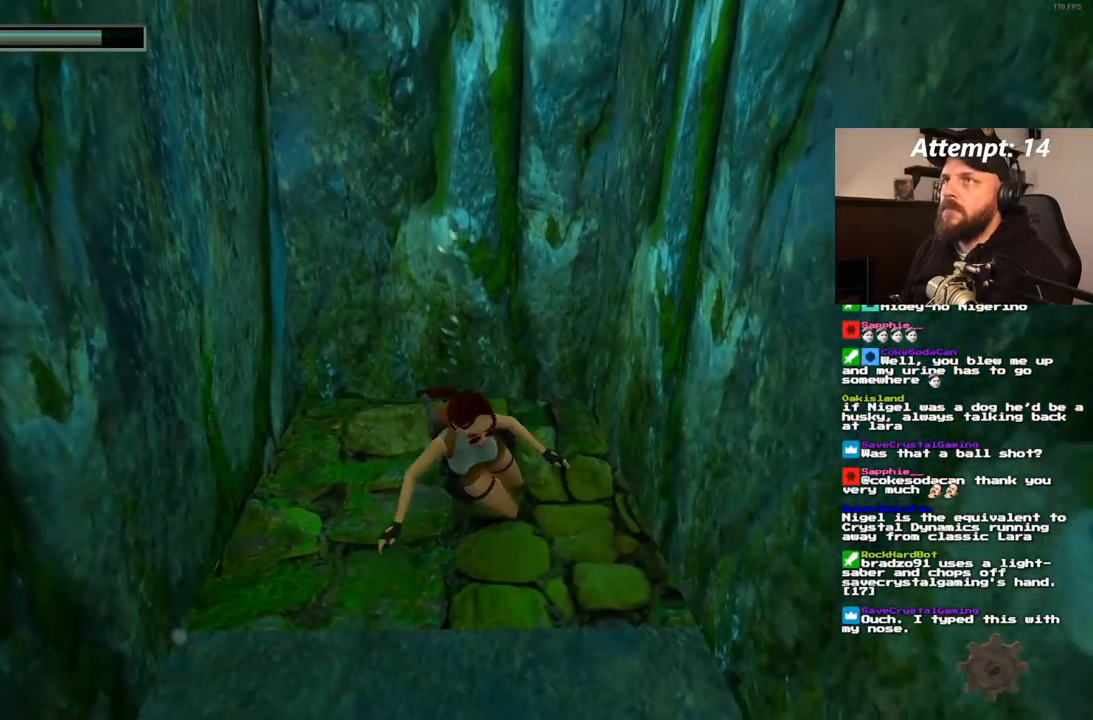
{"buttons": ["SQUARE"], "left_stick": "center", "right_stick": "center", "events": []}
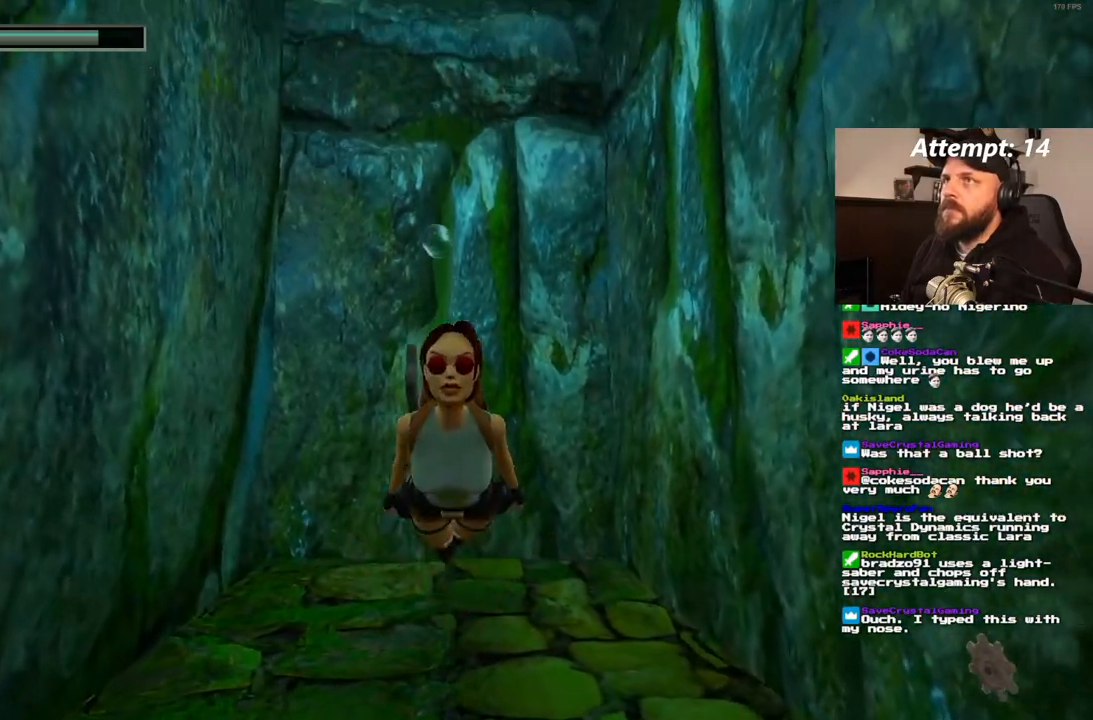
{"buttons": ["SQUARE"], "left_stick": "center", "right_stick": "center", "events": [[367, "DPAD_UP", "down"], [500, "DPAD_UP", "up"]]}
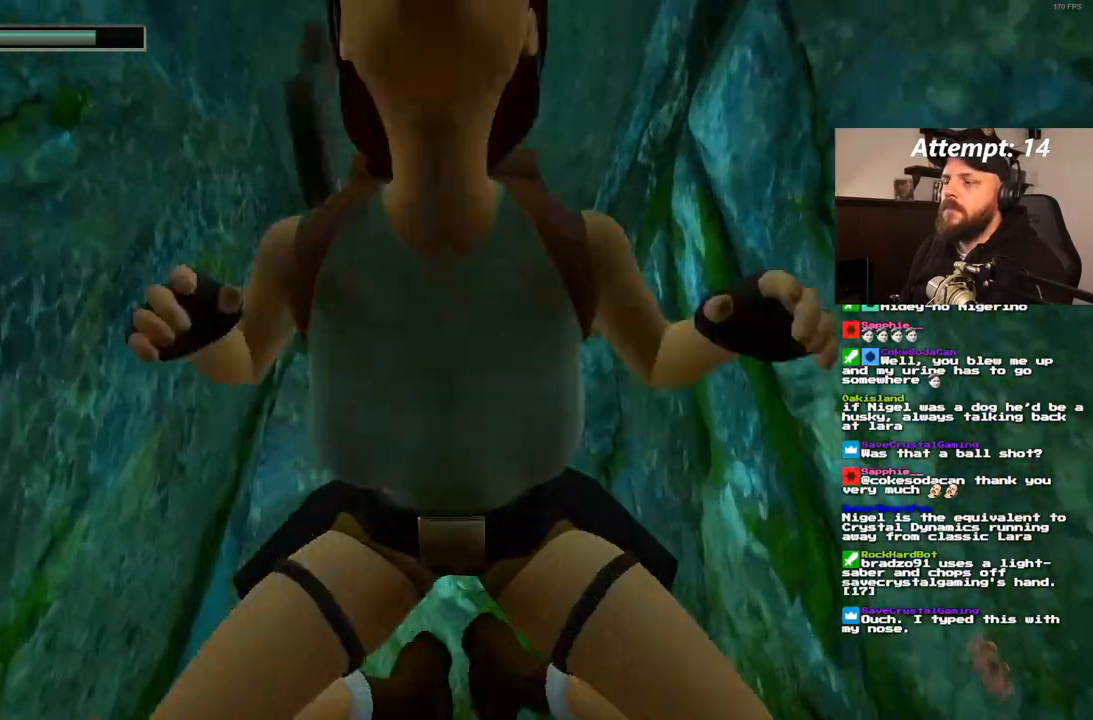
{"buttons": ["SQUARE", "DPAD_DOWN"], "left_stick": "center", "right_stick": "center", "events": [[417, "DPAD_DOWN", "down"]]}
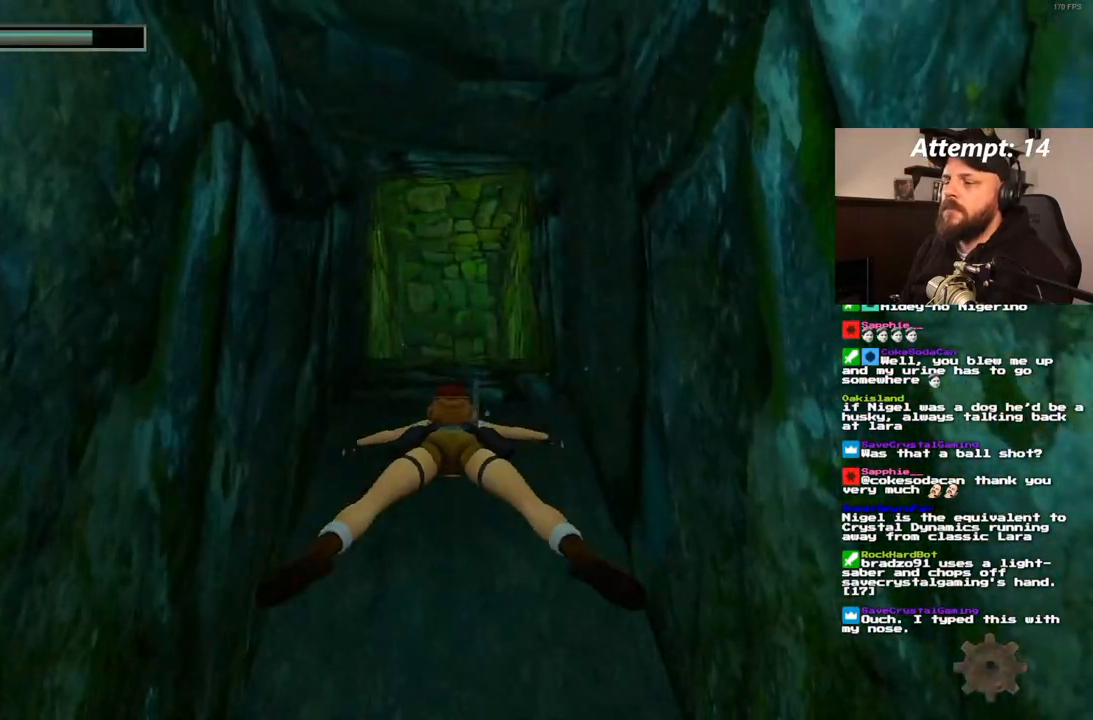
{"buttons": ["SQUARE"], "left_stick": "center", "right_stick": "center", "events": [[67, "DPAD_DOWN", "up"], [183, "DPAD_DOWN", "down"], [333, "DPAD_DOWN", "up"]]}
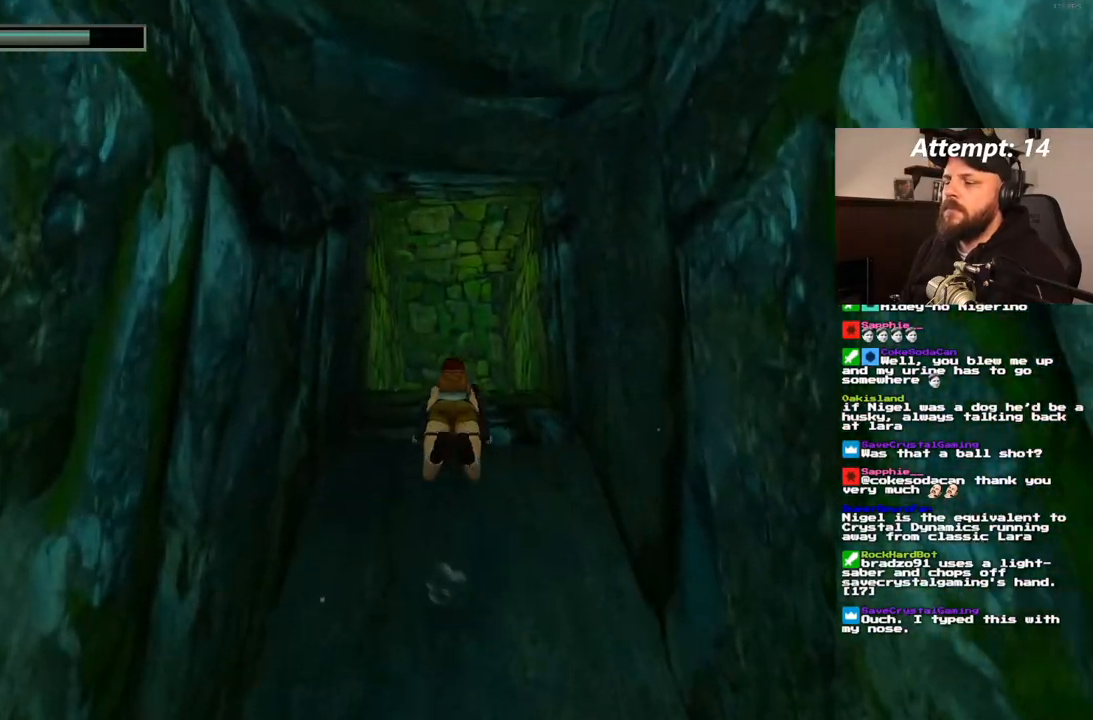
{"buttons": ["SQUARE", "DPAD_UP"], "left_stick": "center", "right_stick": "center", "events": [[367, "DPAD_UP", "down"]]}
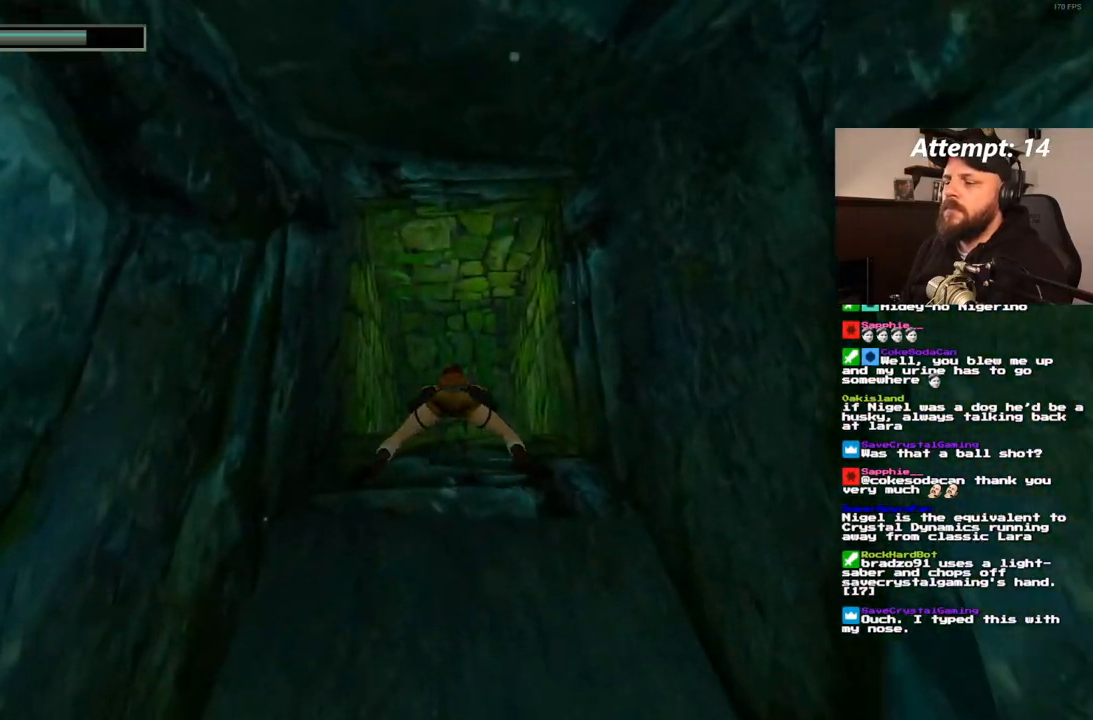
{"buttons": ["SQUARE"], "left_stick": "center", "right_stick": "center", "events": [[50, "DPAD_UP", "up"]]}
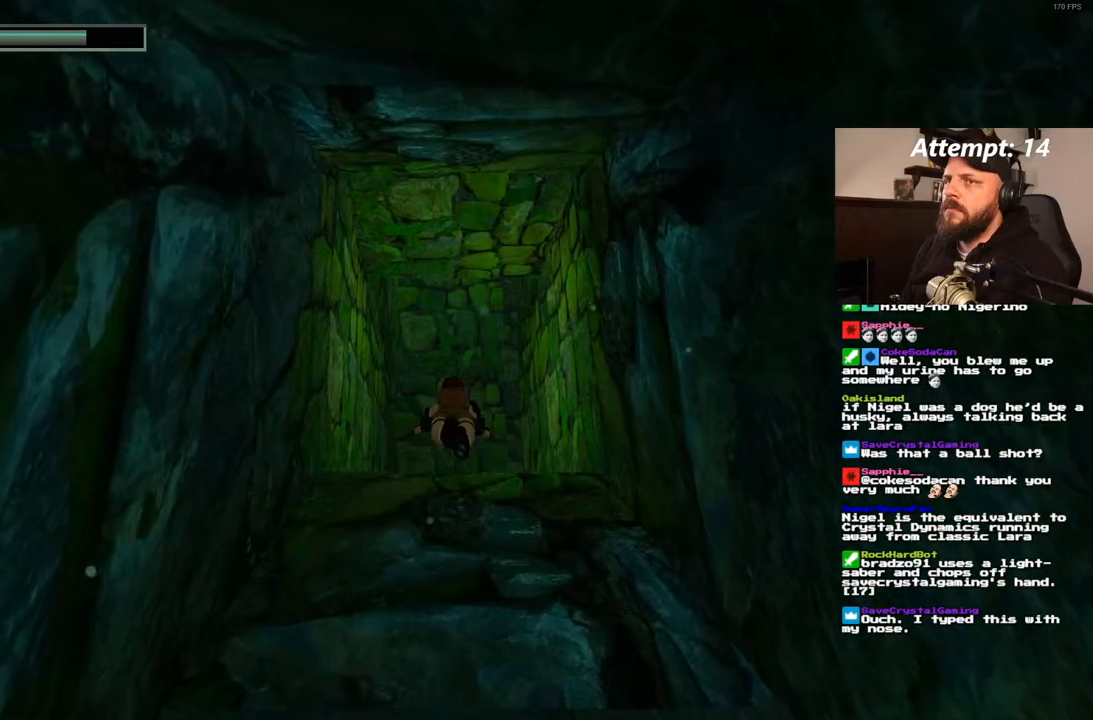
{"buttons": ["SQUARE"], "left_stick": "center", "right_stick": "center", "events": [[300, "DPAD_RIGHT", "down"], [450, "DPAD_RIGHT", "up"]]}
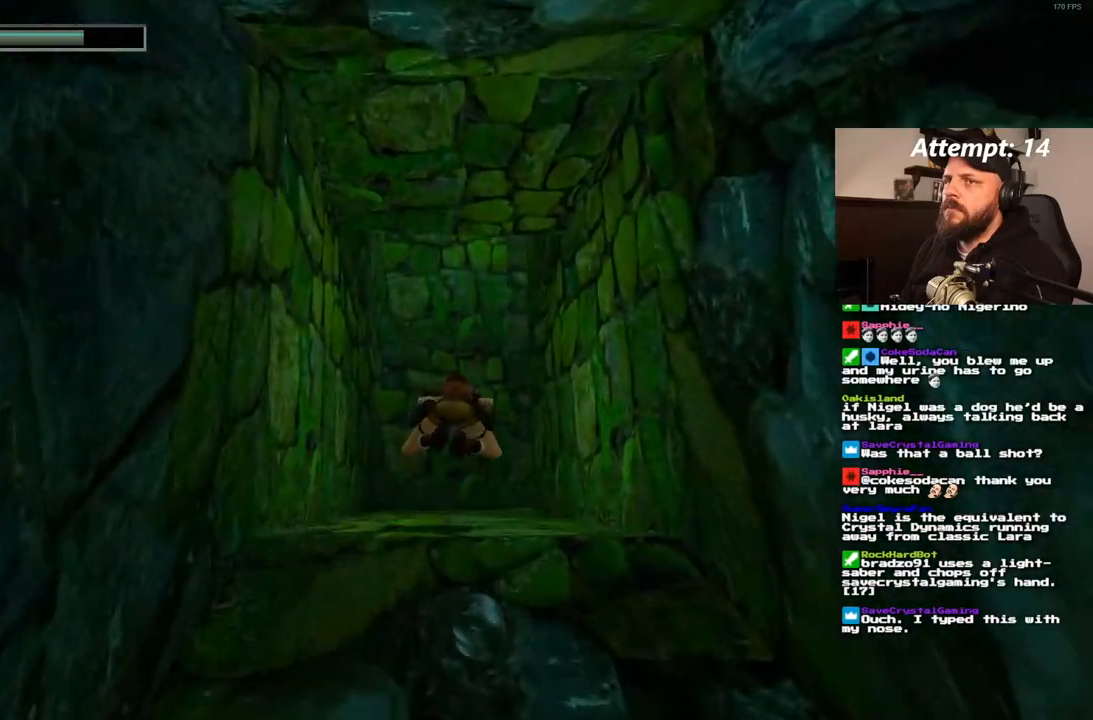
{"buttons": ["SQUARE", "DPAD_DOWN"], "left_stick": "center", "right_stick": "center", "events": [[150, "DPAD_DOWN", "down"], [150, "DPAD_RIGHT", "down"], [467, "DPAD_RIGHT", "up"]]}
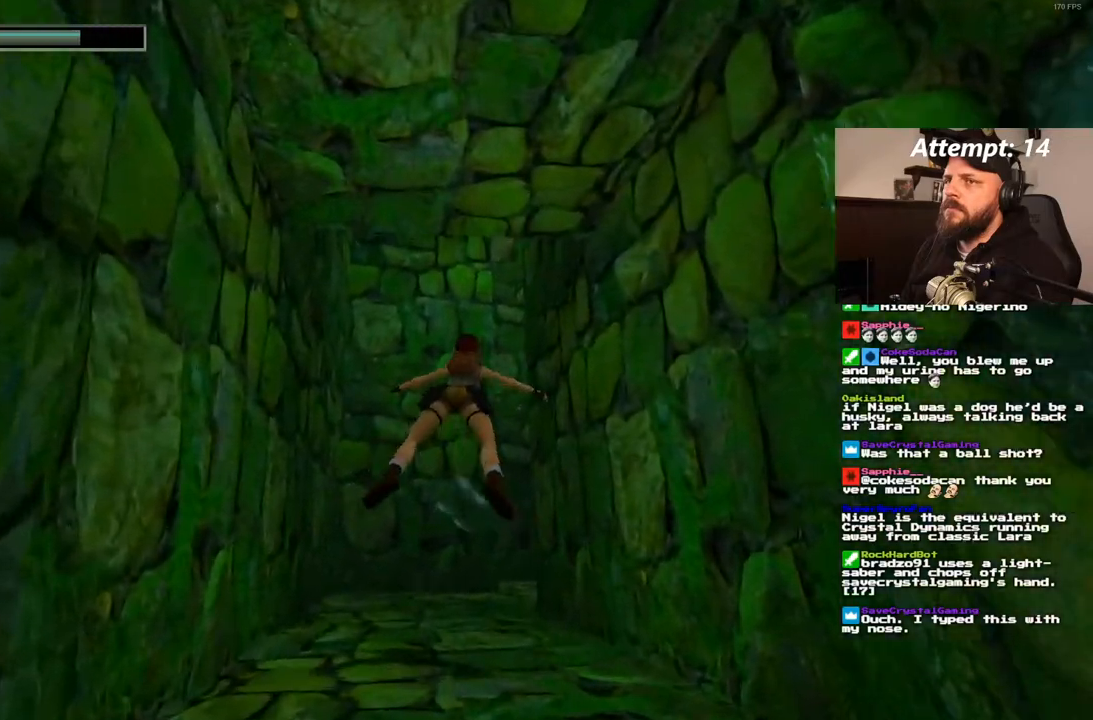
{"buttons": ["SQUARE", "DPAD_DOWN", "DPAD_RIGHT"], "left_stick": "center", "right_stick": "center", "events": [[83, "DPAD_DOWN", "up"], [417, "DPAD_RIGHT", "down"], [467, "DPAD_DOWN", "down"]]}
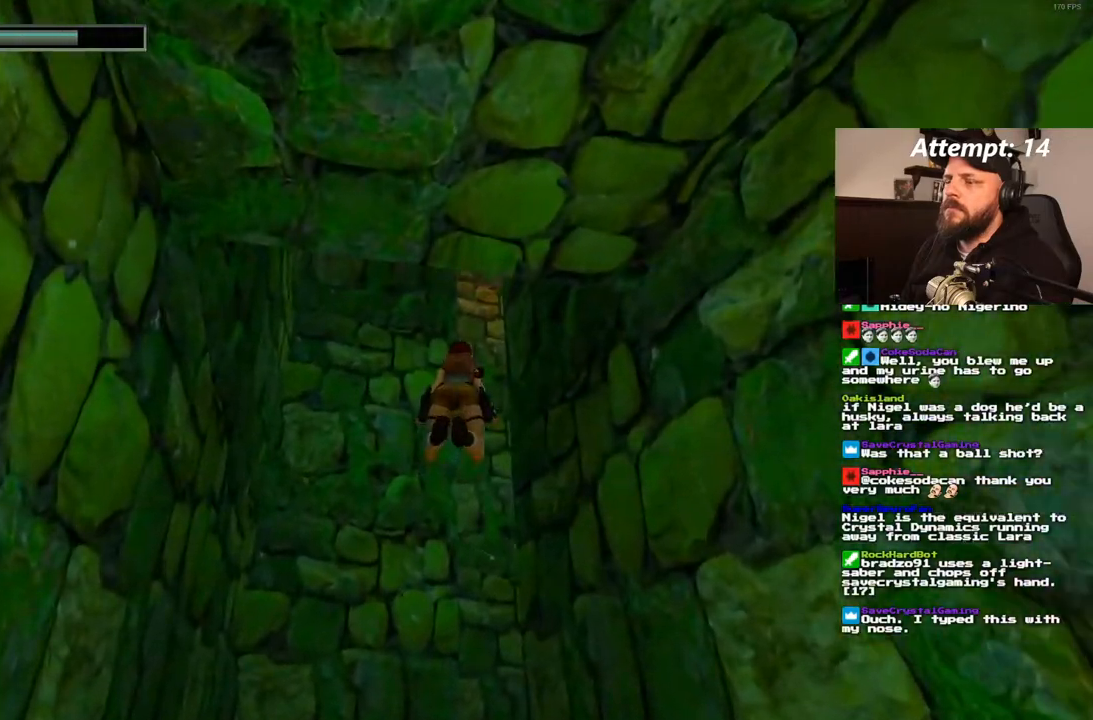
{"buttons": ["SQUARE", "DPAD_RIGHT"], "left_stick": "center", "right_stick": "center", "events": [[100, "DPAD_DOWN", "up"], [117, "DPAD_RIGHT", "up"], [350, "DPAD_RIGHT", "down"]]}
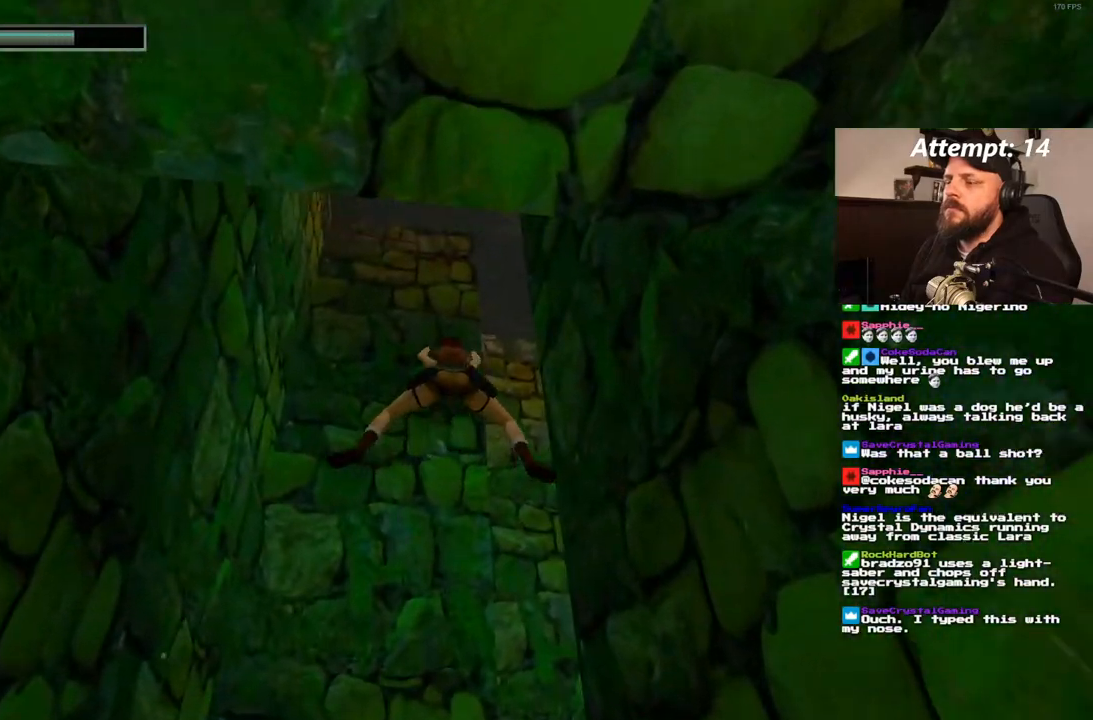
{"buttons": ["SQUARE"], "left_stick": "center", "right_stick": "center", "events": [[17, "DPAD_UP", "down"], [300, "DPAD_UP", "up"], [367, "DPAD_RIGHT", "up"]]}